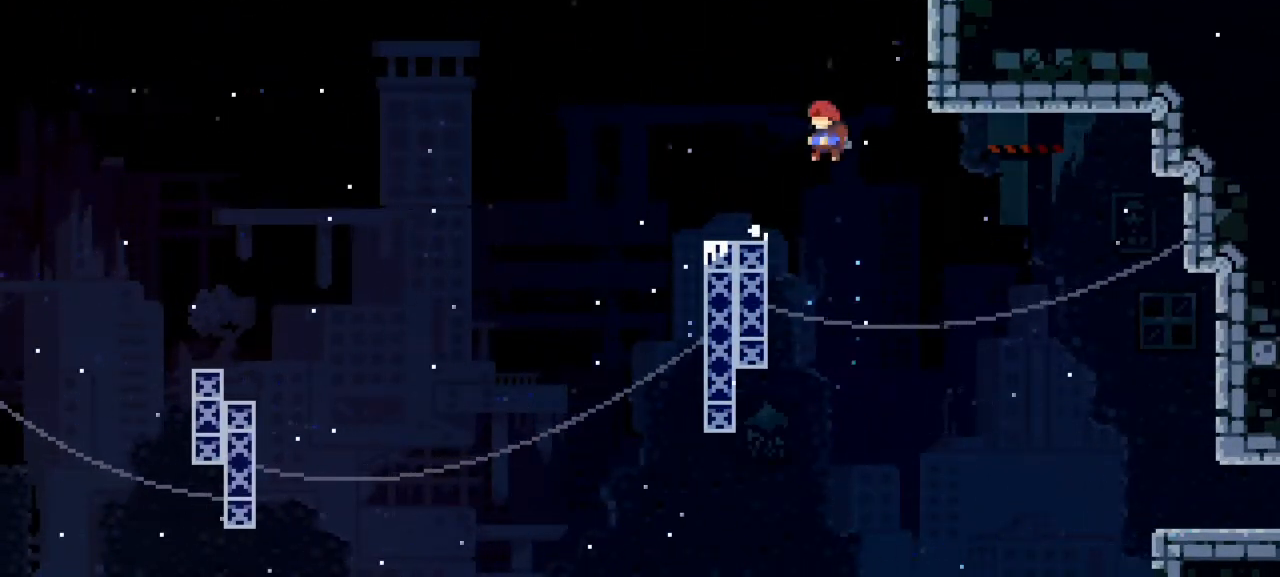
Gameplay with keyboard; each line is a JSON object with the keys held at the frame after it. "events" lists presses ("down") and releases ("up") of "dash", "demo", "down", "grab", "jump1", "jump2", "left", "pause", "right" and "up" between this image and that frame as [ms after this image, input, new state], when the widget could be followed in between. No other keys are recorded. Mouse input is not recorded. Key names are as the overlay labels them; some are game actions (e.g. jump) rather than physical keys.
{"keys": ["jump1", "left", "up"], "events": [[33, "dash", "down"], [233, "jump1", "down"], [267, "down", "up"], [317, "dash", "up"], [317, "up", "down"]]}
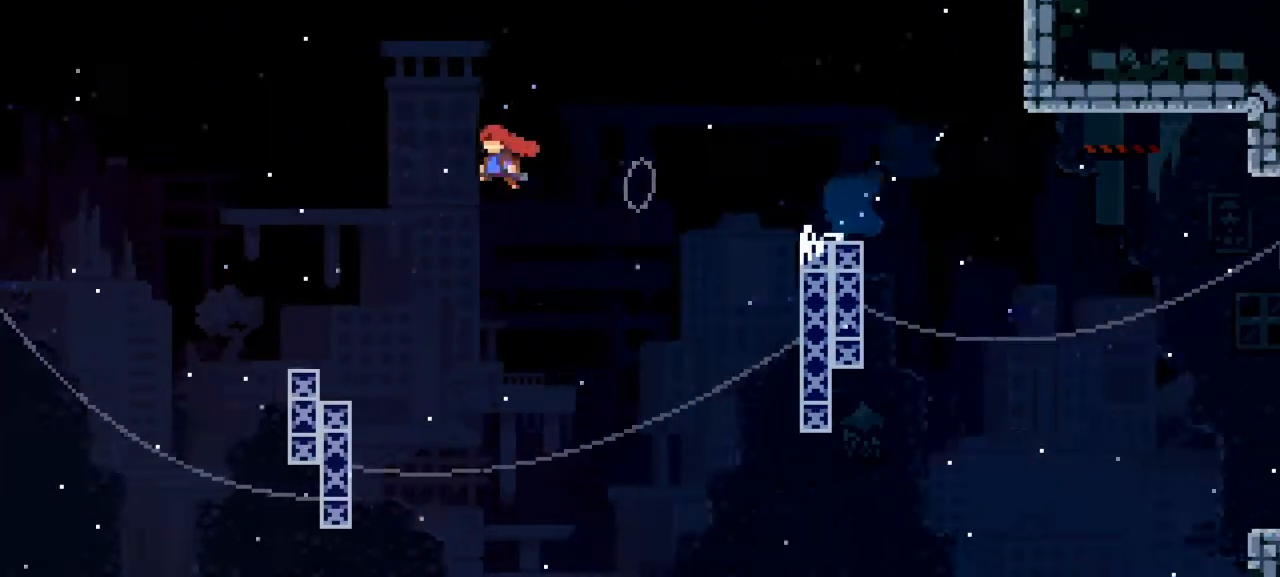
{"keys": ["dash", "left", "up"], "events": [[333, "dash", "down"], [383, "jump1", "up"]]}
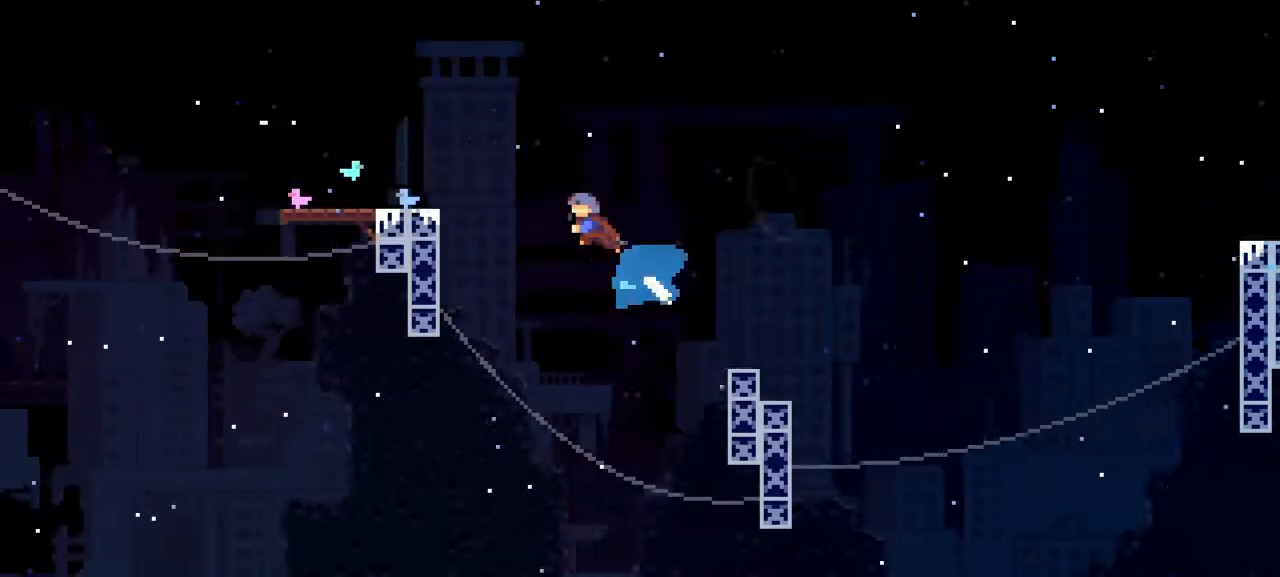
{"keys": ["dash", "down", "left"], "events": [[33, "dash", "up"], [33, "grab", "down"], [300, "grab", "up"], [350, "up", "up"], [450, "dash", "down"], [450, "down", "down"]]}
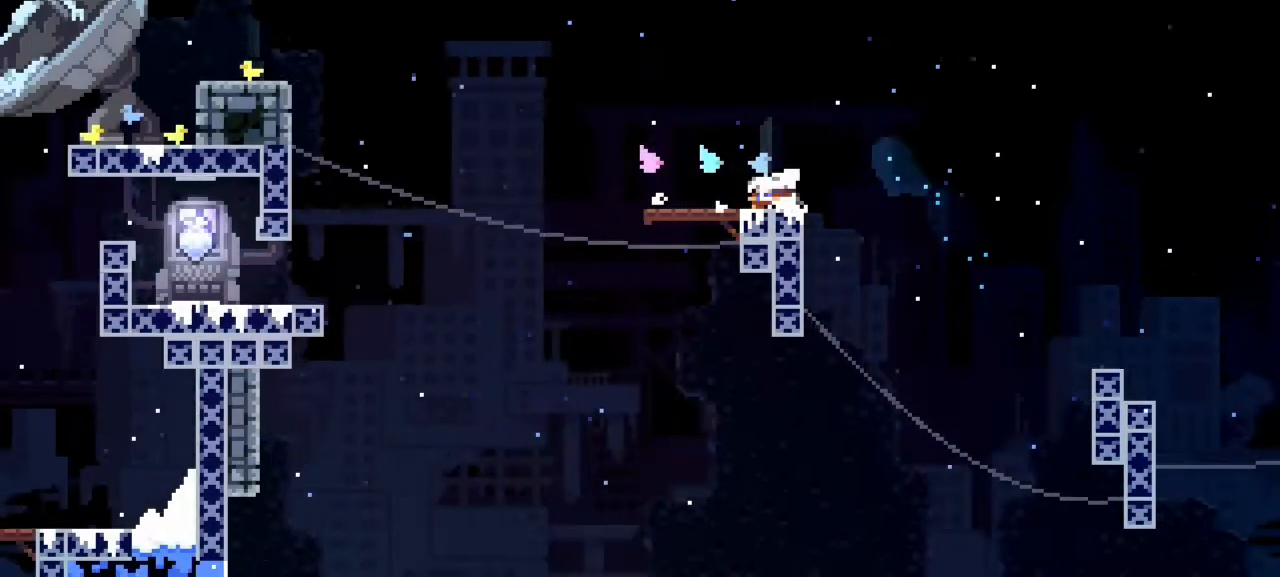
{"keys": ["dash", "down", "left"], "events": [[133, "jump1", "down"], [283, "dash", "up"], [317, "dash", "down"], [367, "jump1", "up"]]}
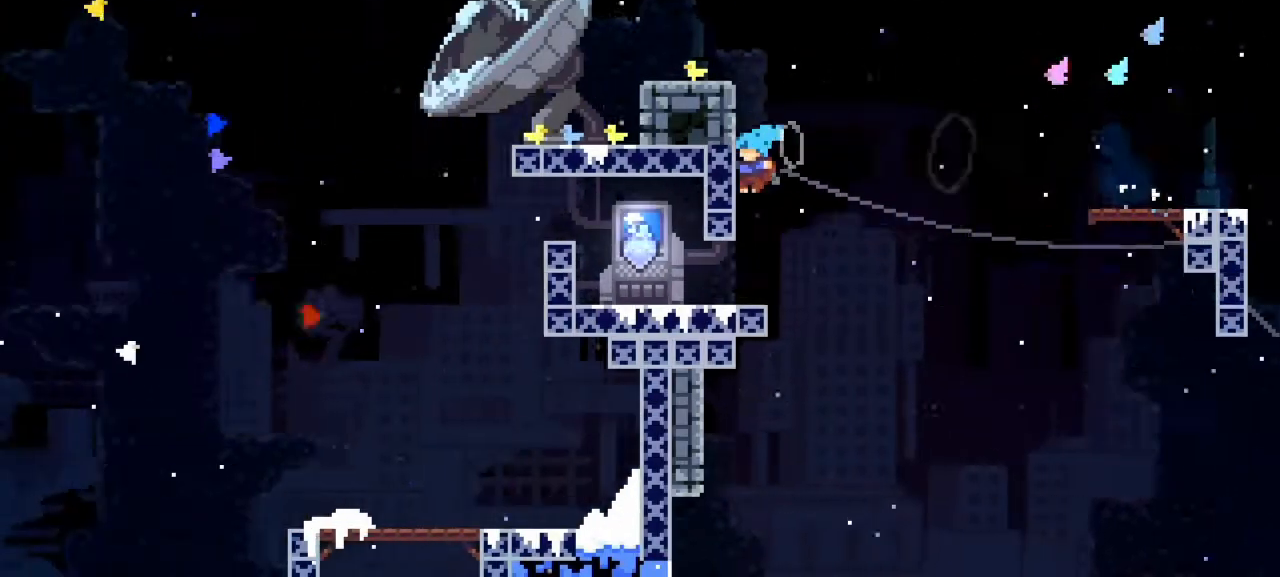
{"keys": ["left"], "events": [[50, "dash", "up"], [150, "down", "up"]]}
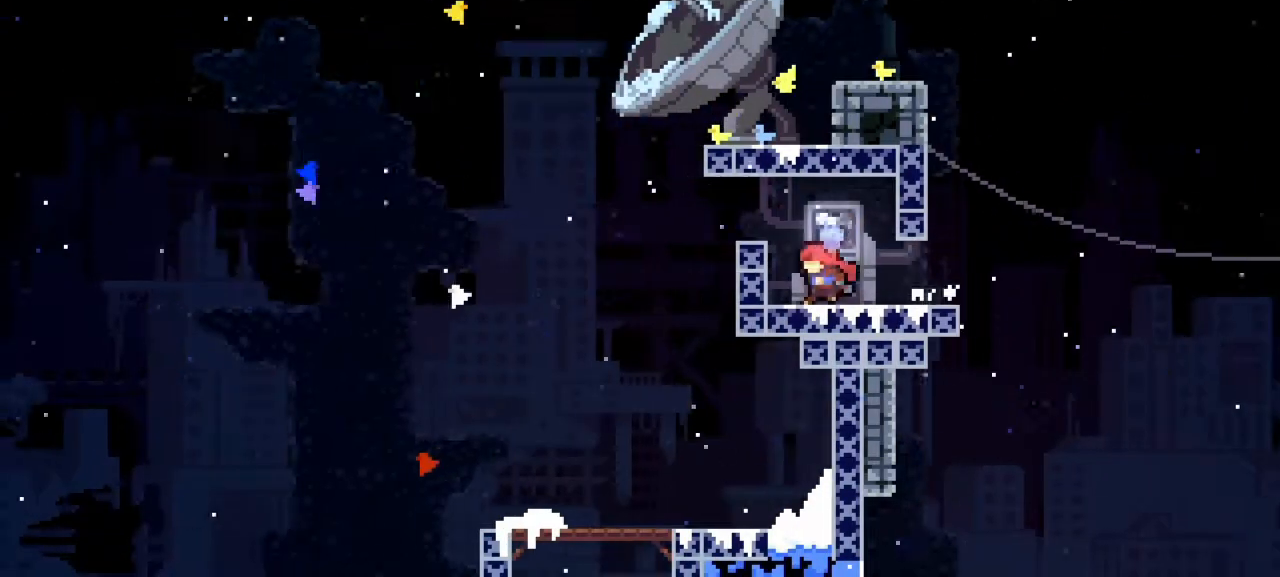
{"keys": ["dash", "down", "left"], "events": [[17, "jump1", "down"], [17, "up", "down"], [200, "up", "up"], [300, "down", "down"], [300, "jump1", "up"], [350, "dash", "down"]]}
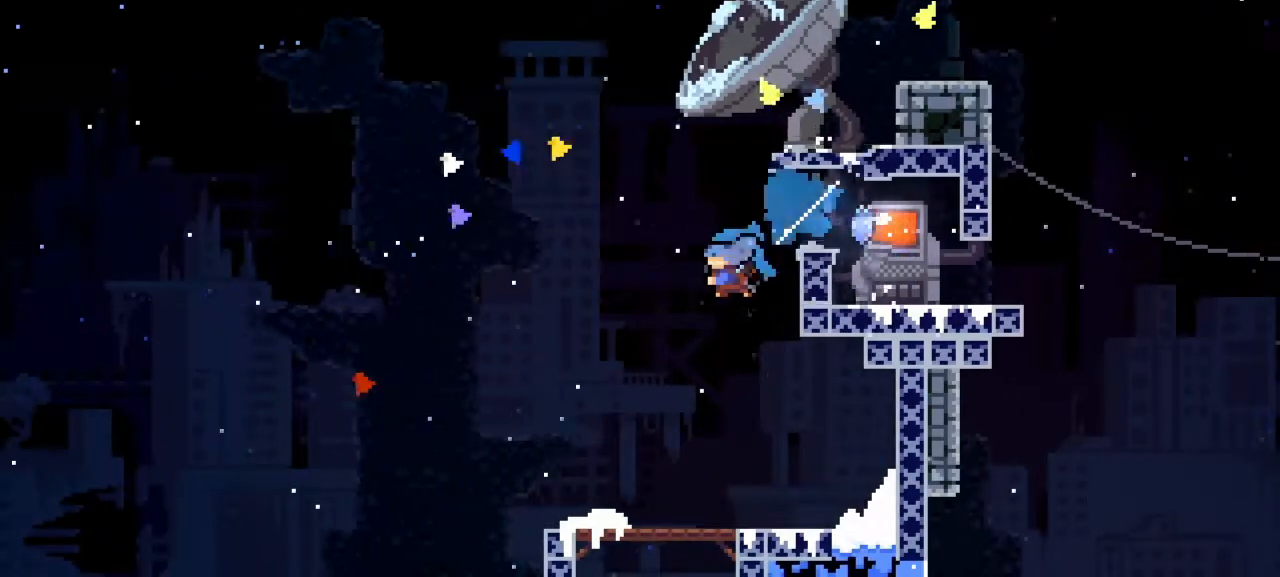
{"keys": ["right"], "events": [[33, "dash", "up"], [83, "down", "up"], [83, "left", "up"], [217, "right", "down"]]}
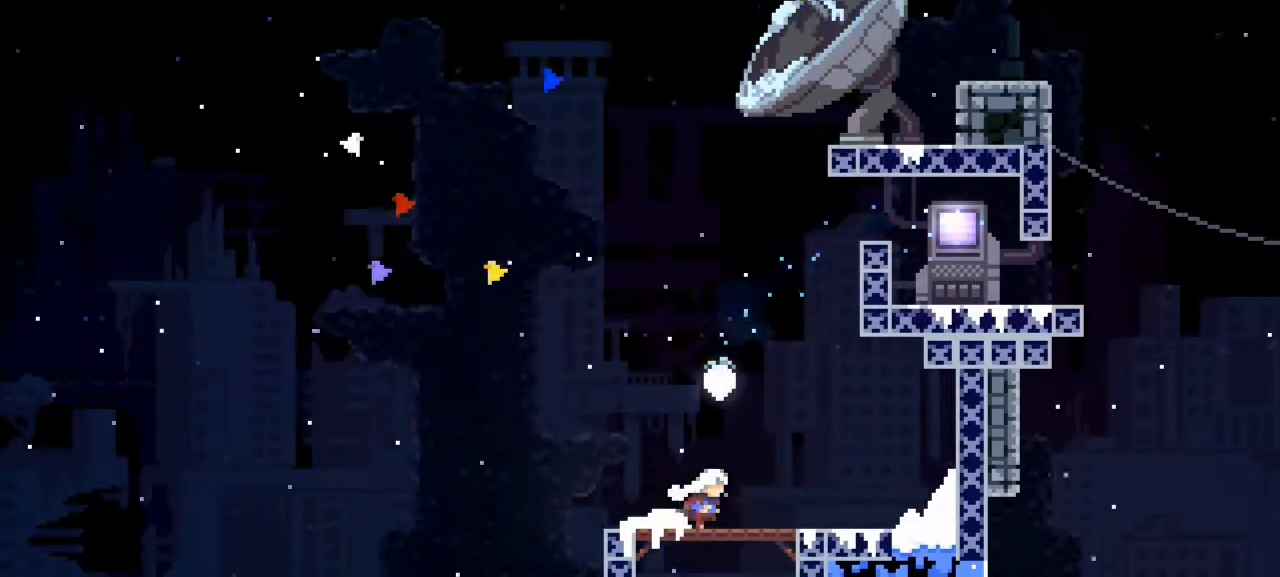
{"keys": ["dash", "up"], "events": [[333, "right", "up"], [333, "up", "down"], [383, "dash", "down"]]}
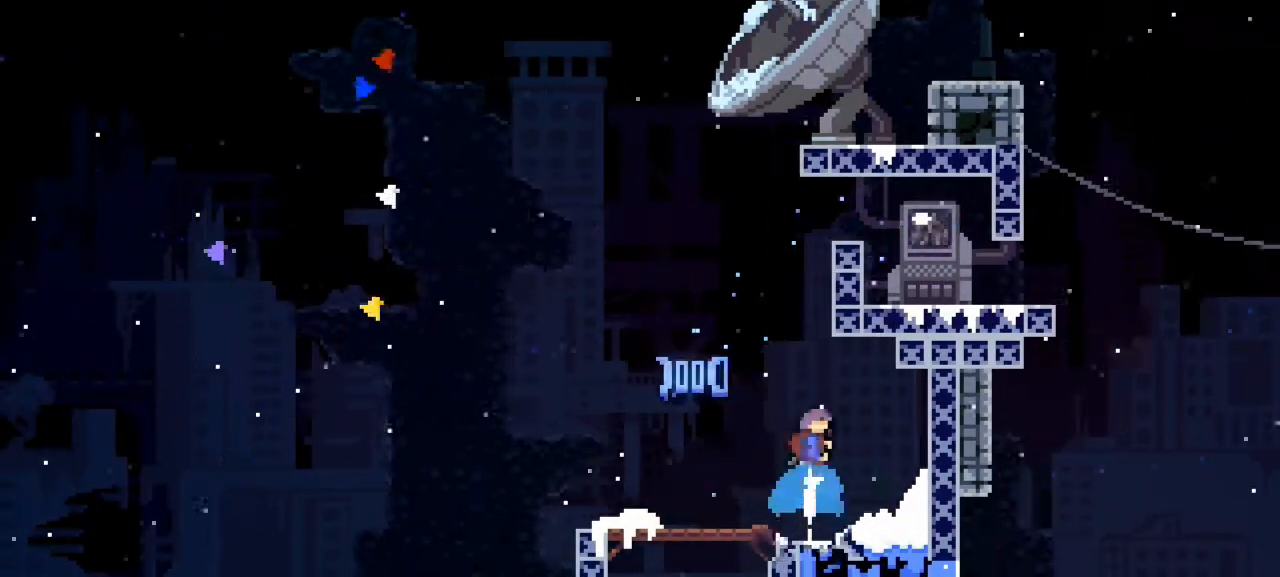
{"keys": ["right"], "events": [[17, "dash", "up"], [67, "up", "up"], [400, "right", "down"]]}
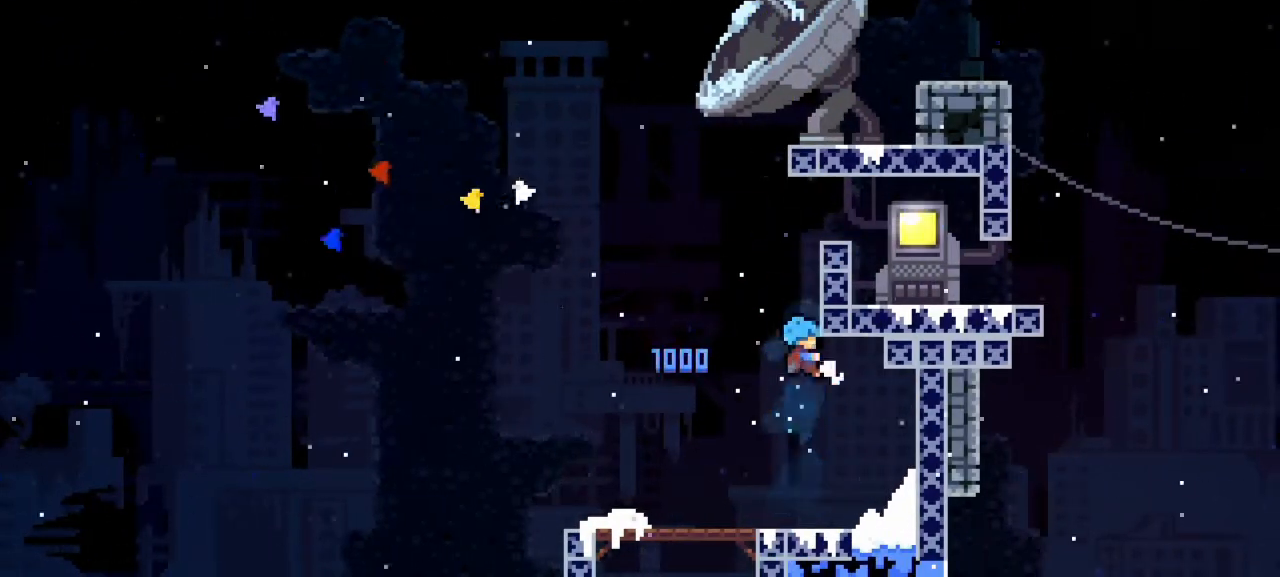
{"keys": ["down", "right"], "events": [[50, "right", "up"], [217, "dash", "down"], [217, "left", "down"], [417, "dash", "up"], [467, "down", "down"], [467, "left", "up"], [467, "right", "down"]]}
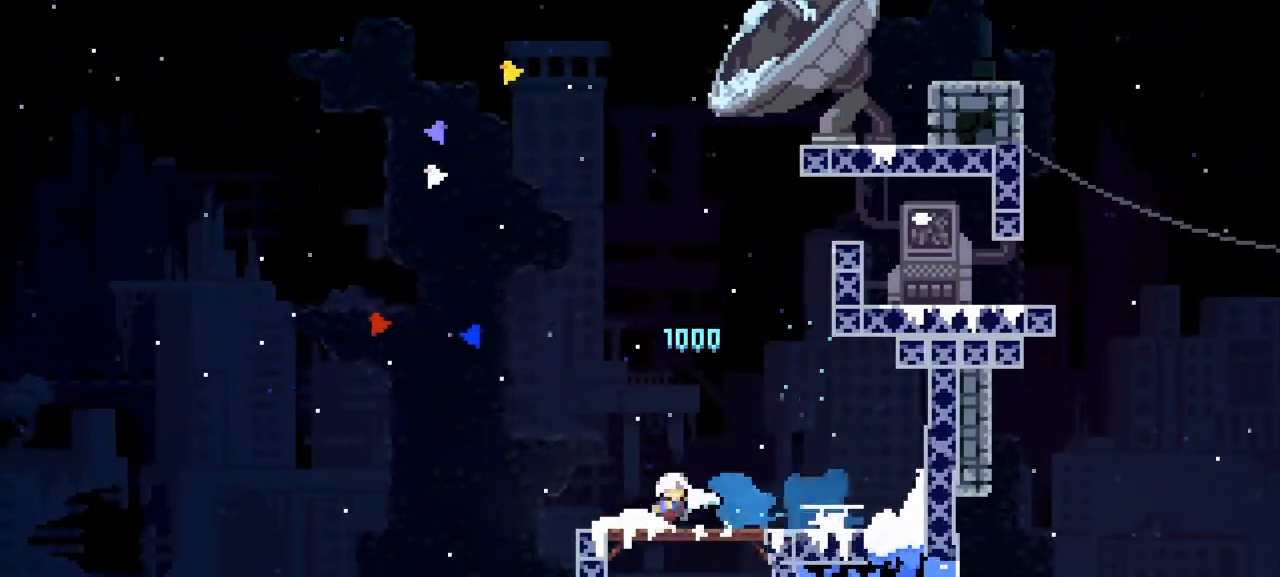
{"keys": [], "events": [[17, "dash", "down"], [150, "dash", "up"], [200, "down", "up"], [300, "dash", "down"], [300, "up", "down"], [467, "dash", "up"], [467, "right", "up"], [467, "up", "up"]]}
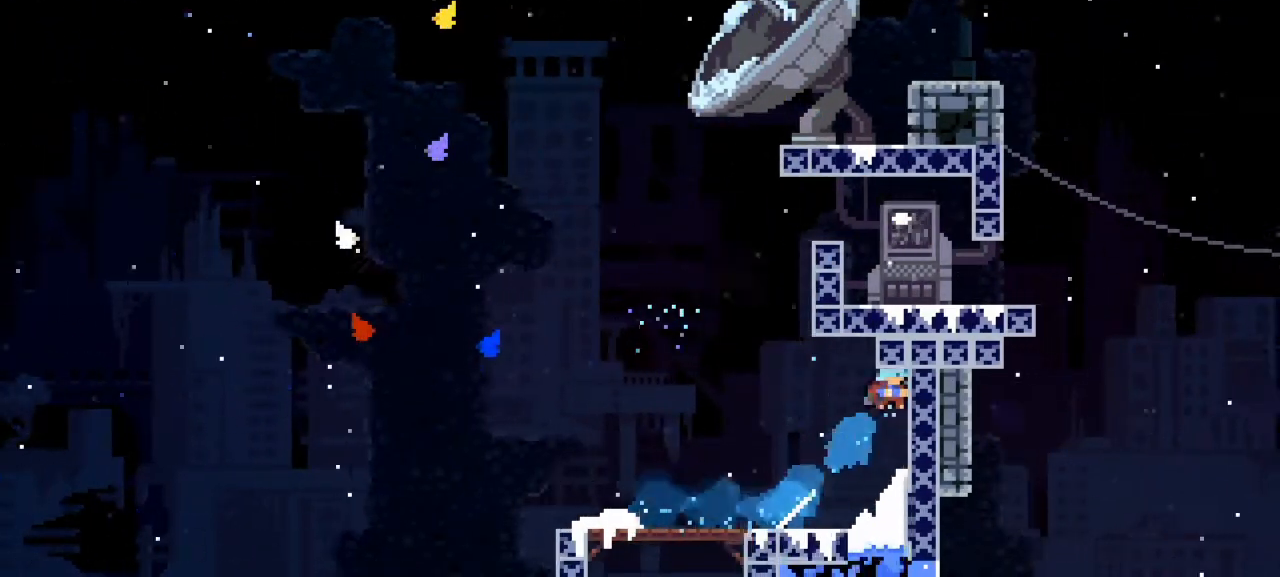
{"keys": ["dash", "left"], "events": [[350, "left", "down"], [450, "dash", "down"]]}
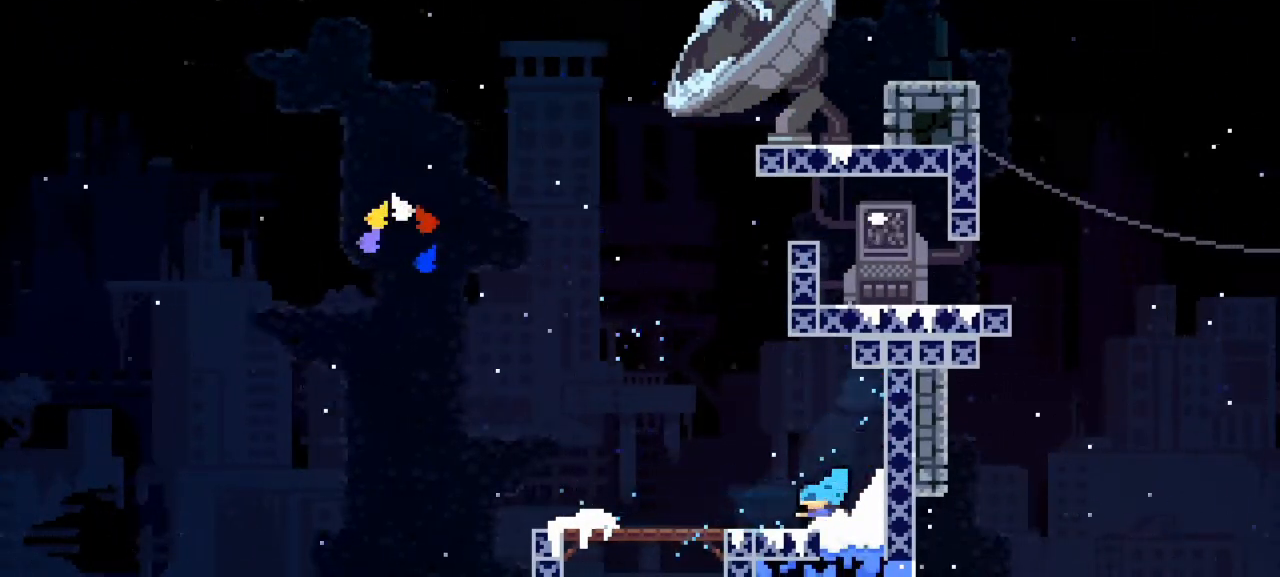
{"keys": ["left", "right", "up"], "events": [[233, "dash", "up"], [233, "up", "down"], [317, "dash", "down"], [500, "dash", "up"], [500, "right", "down"]]}
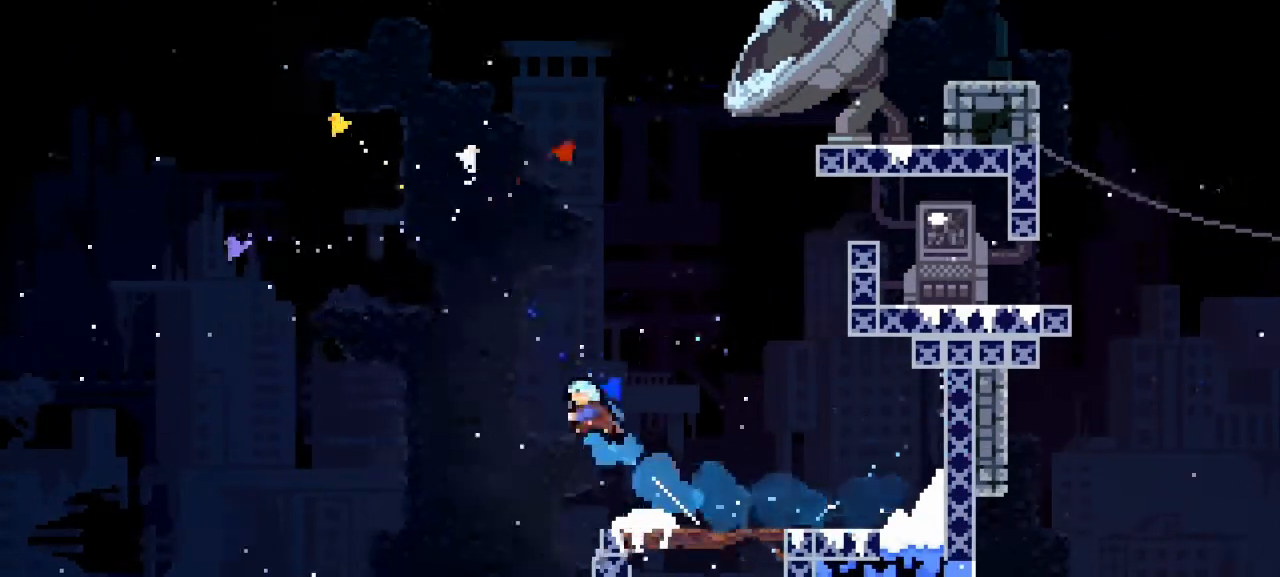
{"keys": ["right", "up"], "events": [[50, "left", "up"], [333, "dash", "down"], [483, "dash", "up"]]}
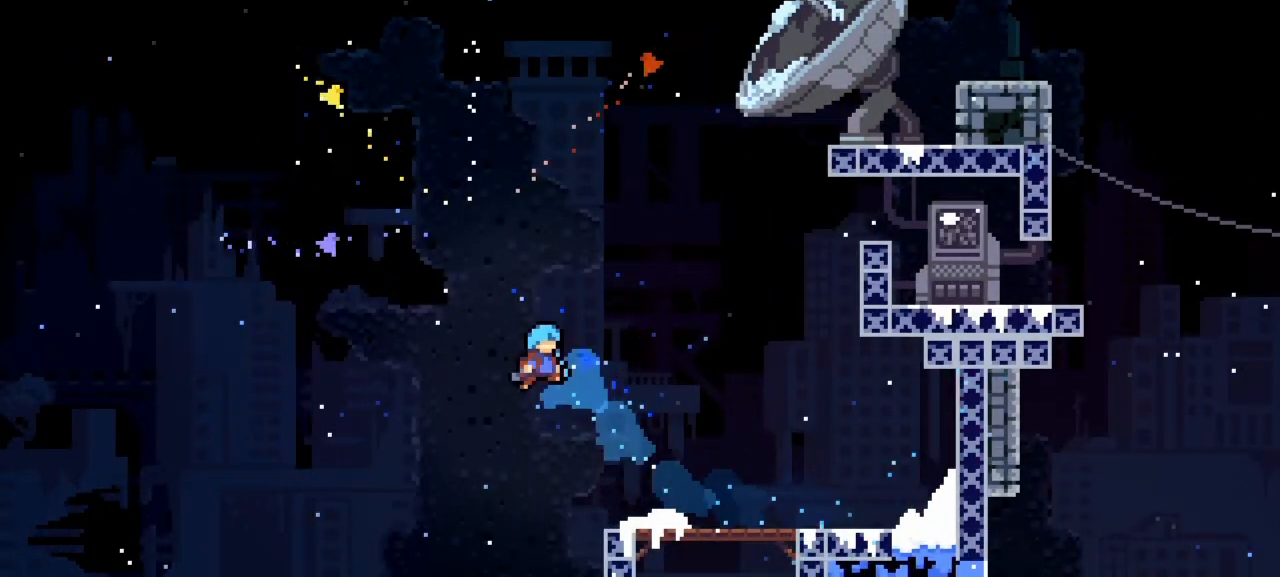
{"keys": ["jump1"], "events": [[17, "dash", "down"], [17, "jump1", "down"], [17, "up", "up"], [117, "dash", "up"], [167, "jump1", "up"], [217, "jump1", "down"], [300, "jump1", "up"], [350, "right", "up"], [400, "grab", "down"], [400, "jump1", "down"], [450, "grab", "up"]]}
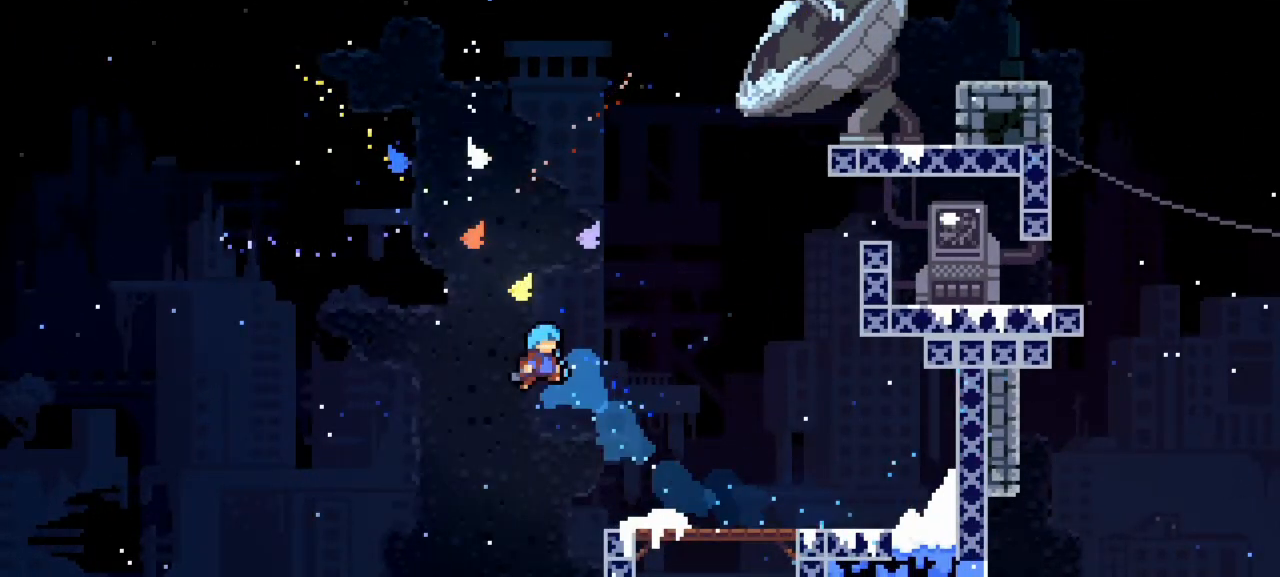
{"keys": ["jump1"], "events": [[33, "dash", "down"], [33, "grab", "down"], [133, "dash", "up"], [133, "grab", "up"], [317, "jump1", "up"], [367, "jump1", "down"], [467, "jump1", "up"], [500, "jump1", "down"]]}
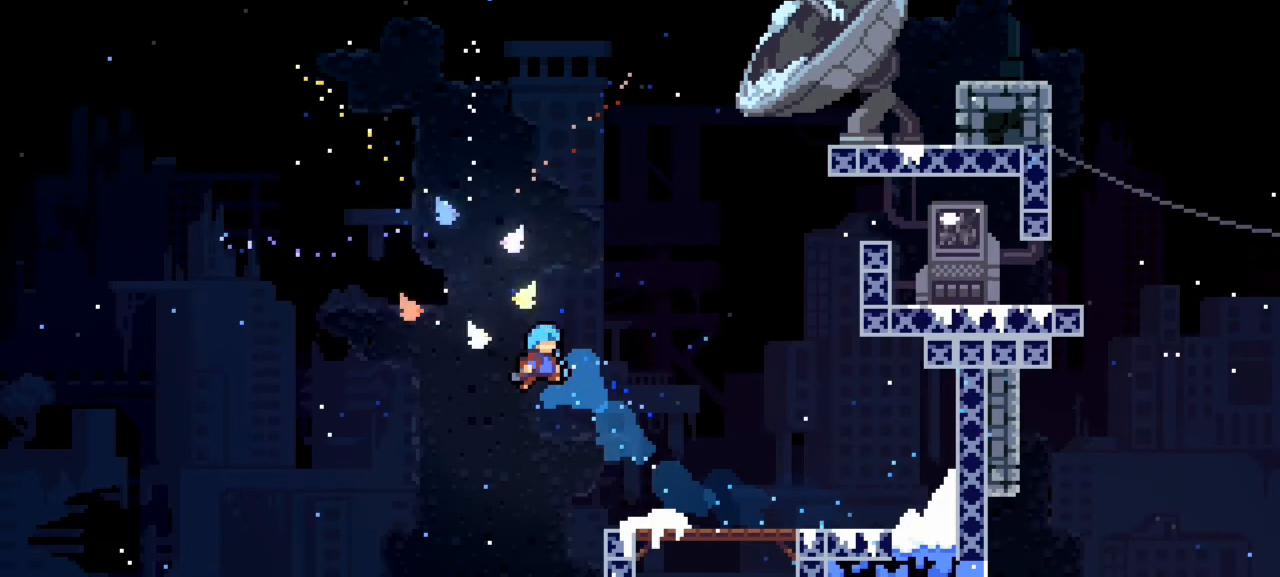
{"keys": ["grab", "jump1"], "events": [[100, "dash", "down"], [100, "grab", "down"], [100, "jump1", "up"], [200, "dash", "up"], [200, "grab", "up"], [200, "jump1", "down"], [233, "dash", "down"], [233, "grab", "down"], [283, "jump1", "up"], [333, "dash", "up"], [333, "grab", "up"], [333, "jump1", "down"], [433, "dash", "down"], [433, "grab", "down"], [433, "jump1", "up"], [483, "dash", "up"], [483, "jump1", "down"]]}
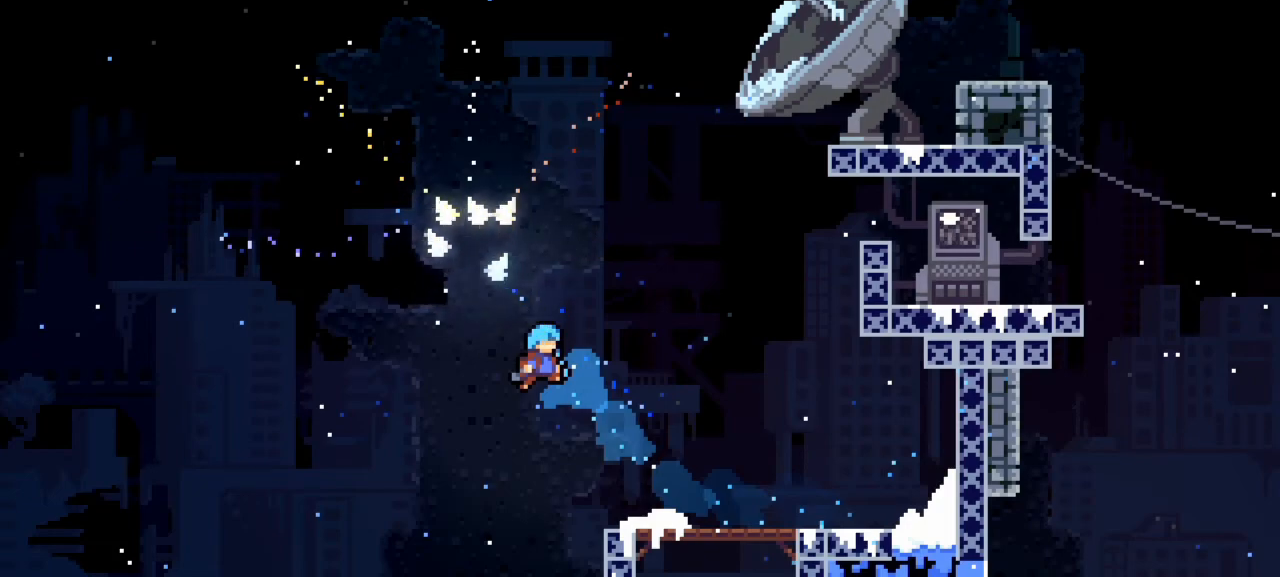
{"keys": ["jump1"], "events": [[33, "grab", "up"], [67, "dash", "down"], [67, "grab", "down"], [167, "dash", "up"], [167, "grab", "up"], [250, "dash", "down"], [250, "grab", "down"], [250, "jump1", "up"], [300, "dash", "up"], [300, "grab", "up"], [300, "jump1", "down"], [400, "dash", "down"], [400, "grab", "down"], [400, "jump1", "up"], [450, "dash", "up"], [450, "jump1", "down"], [500, "grab", "up"]]}
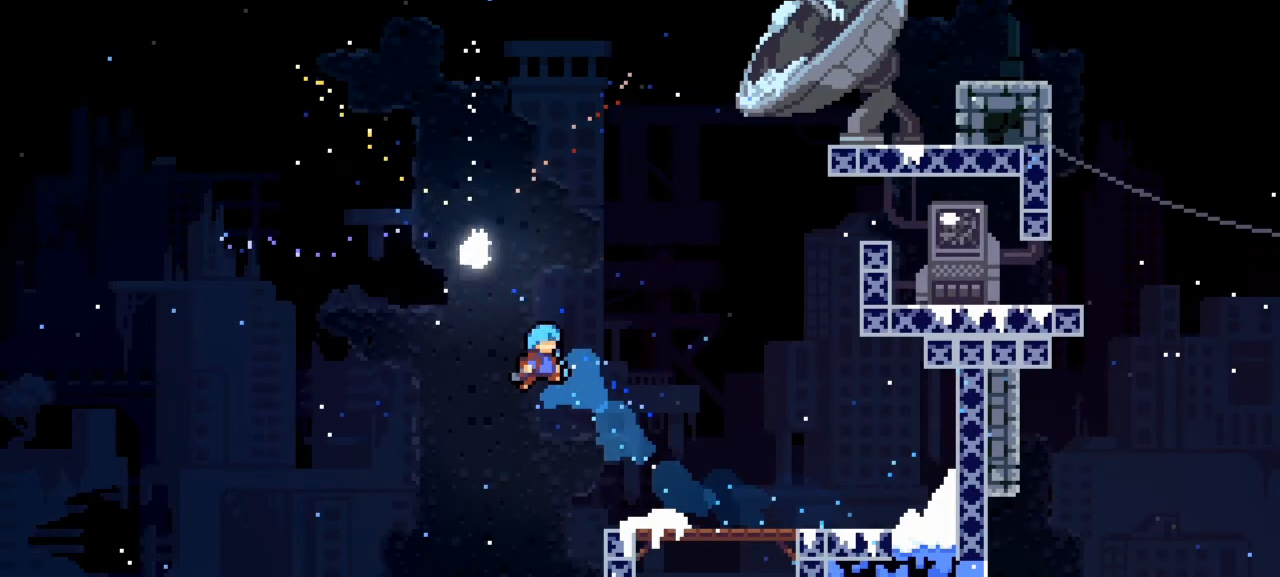
{"keys": ["jump1", "right"], "events": [[50, "dash", "down"], [50, "grab", "down"], [133, "dash", "up"], [133, "grab", "up"], [183, "dash", "down"], [183, "grab", "down"], [183, "jump1", "up"], [183, "right", "down"], [283, "dash", "up"], [283, "grab", "up"], [367, "dash", "down"], [417, "grab", "down"], [417, "jump1", "down"], [450, "grab", "up"], [500, "dash", "up"]]}
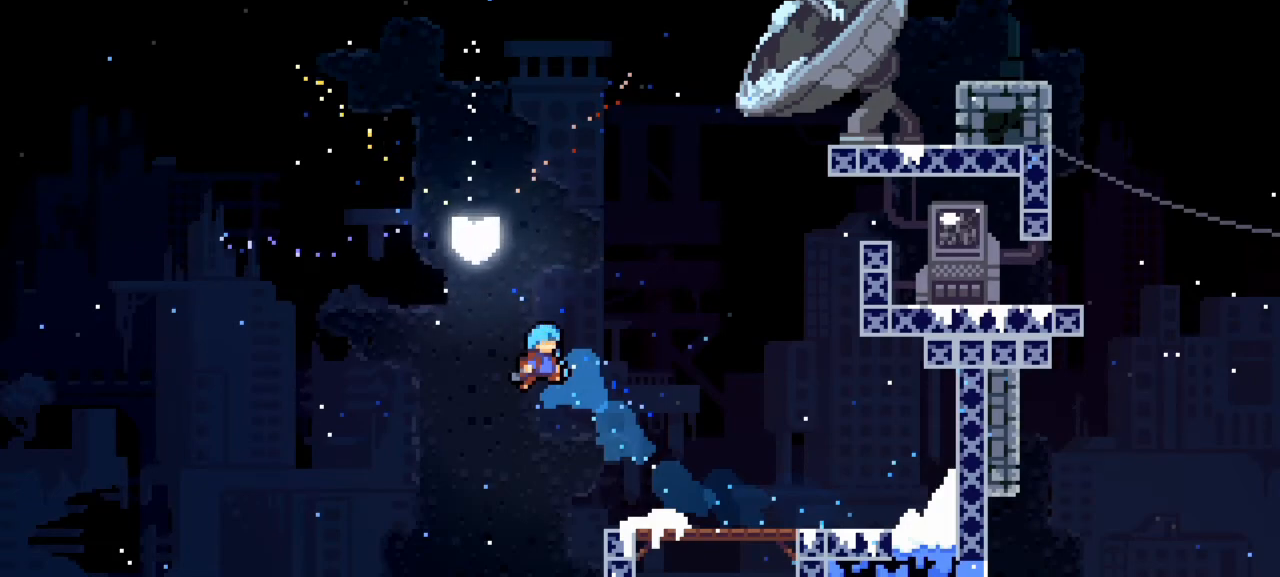
{"keys": ["dash", "grab", "jump1", "right"], "events": [[50, "dash", "down"], [50, "grab", "down"], [50, "jump1", "up"], [100, "jump1", "down"], [200, "dash", "up"], [200, "grab", "up"], [250, "dash", "down"], [250, "grab", "down"], [250, "jump1", "up"], [300, "jump1", "down"], [383, "dash", "up"], [383, "grab", "up"], [433, "dash", "down"], [433, "grab", "down"], [433, "jump1", "up"], [483, "jump1", "down"]]}
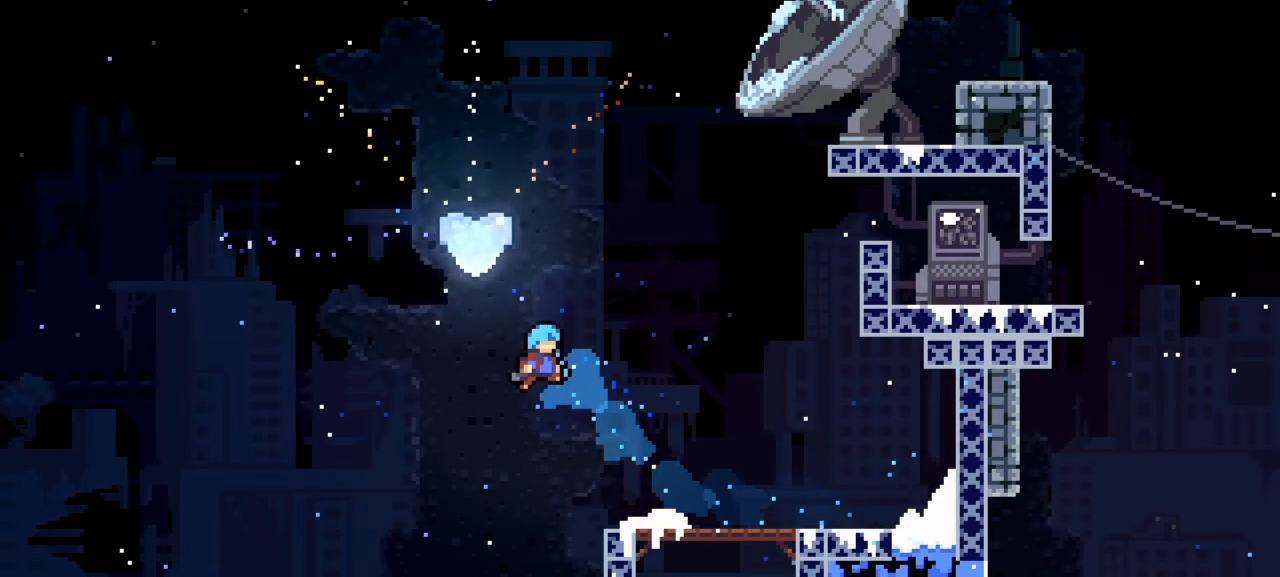
{"keys": ["right"], "events": [[17, "dash", "up"], [67, "grab", "up"], [117, "jump1", "up"], [167, "dash", "down"], [300, "dash", "up"], [400, "dash", "down"], [500, "dash", "up"]]}
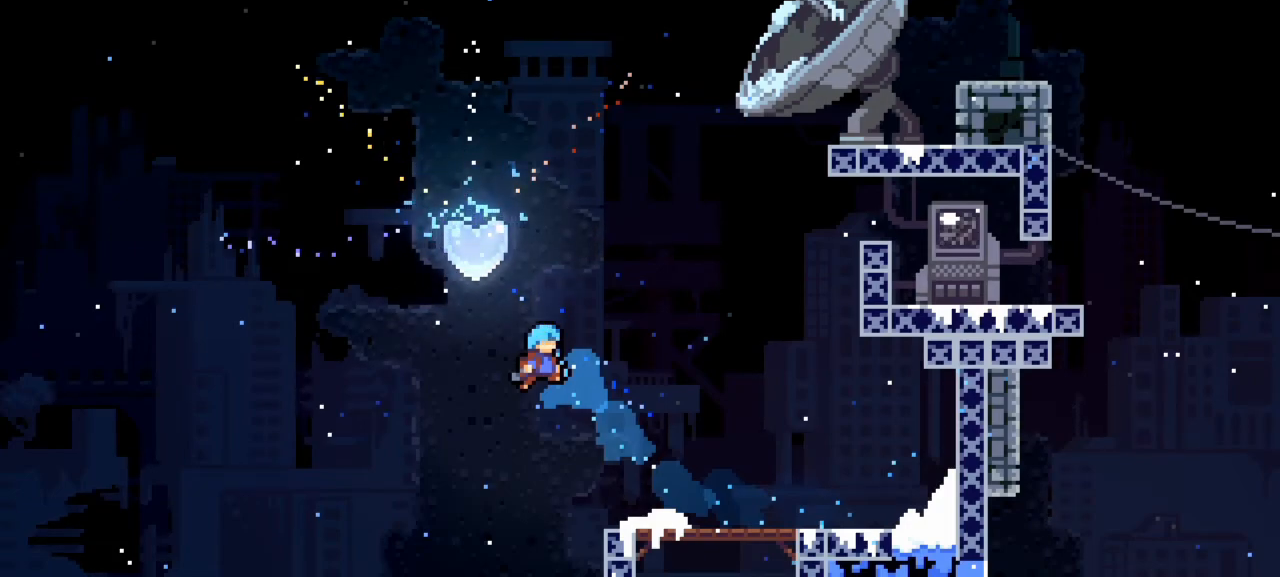
{"keys": ["right"], "events": [[100, "dash", "down"], [167, "dash", "up"], [317, "dash", "down"], [367, "dash", "up"]]}
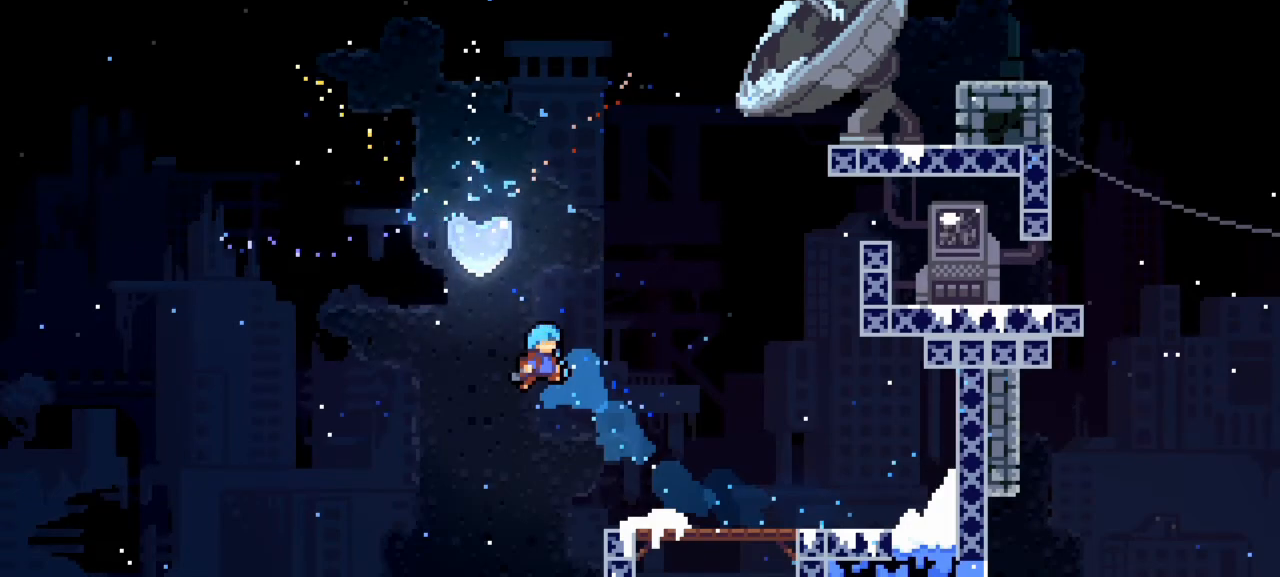
{"keys": ["right"], "events": [[17, "dash", "down"], [100, "dash", "up"]]}
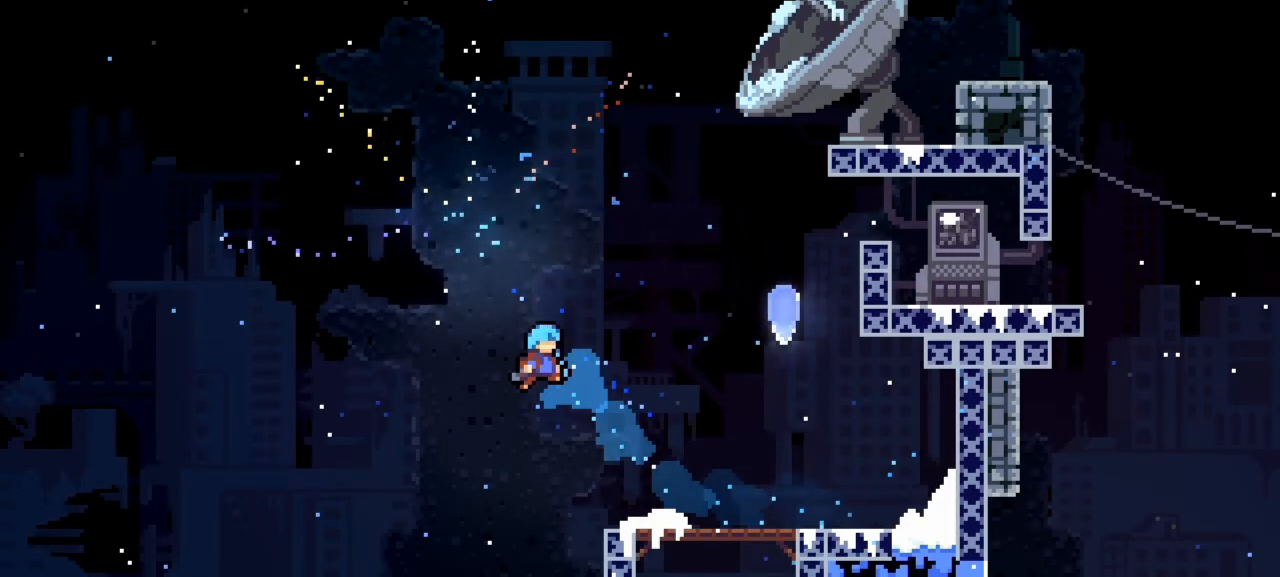
{"keys": ["right"], "events": []}
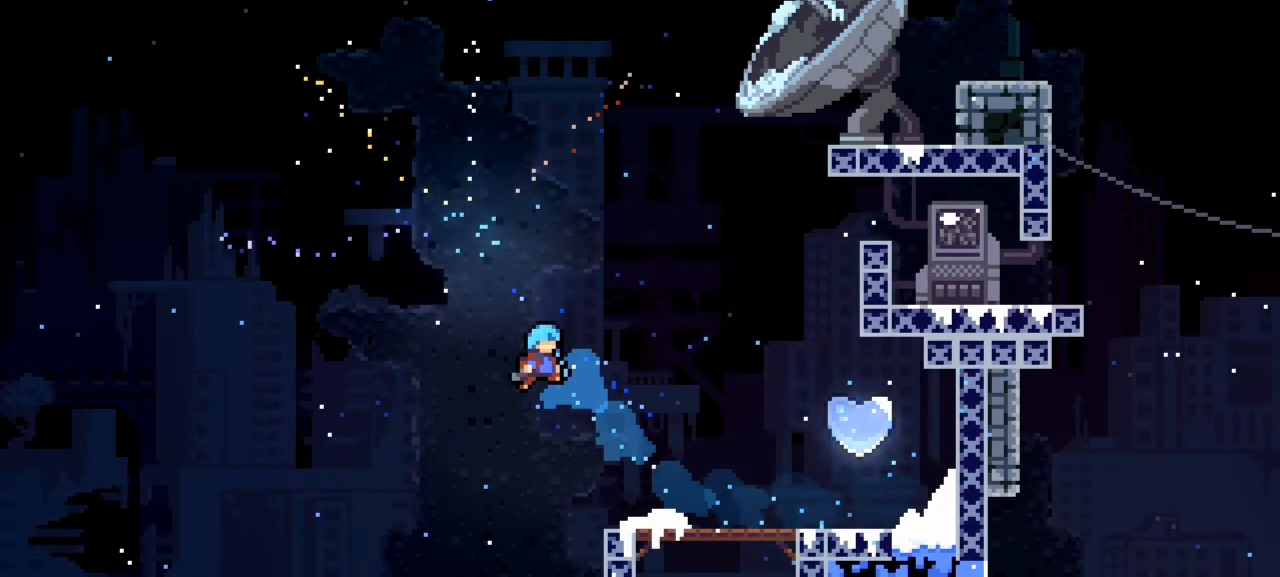
{"keys": ["right"], "events": []}
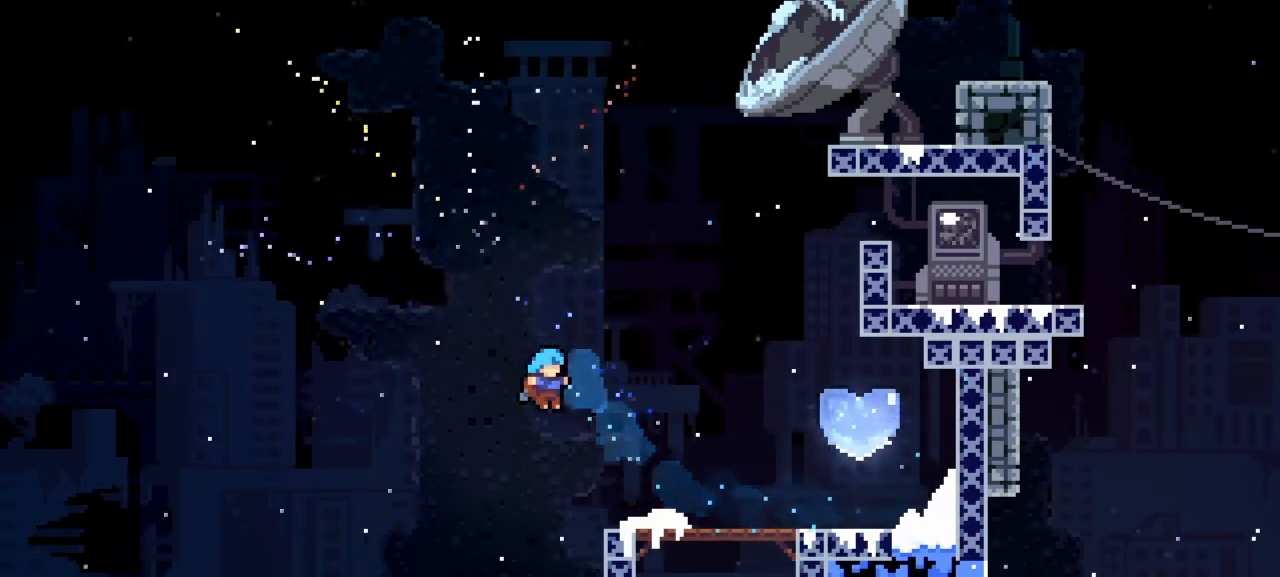
{"keys": ["right"], "events": []}
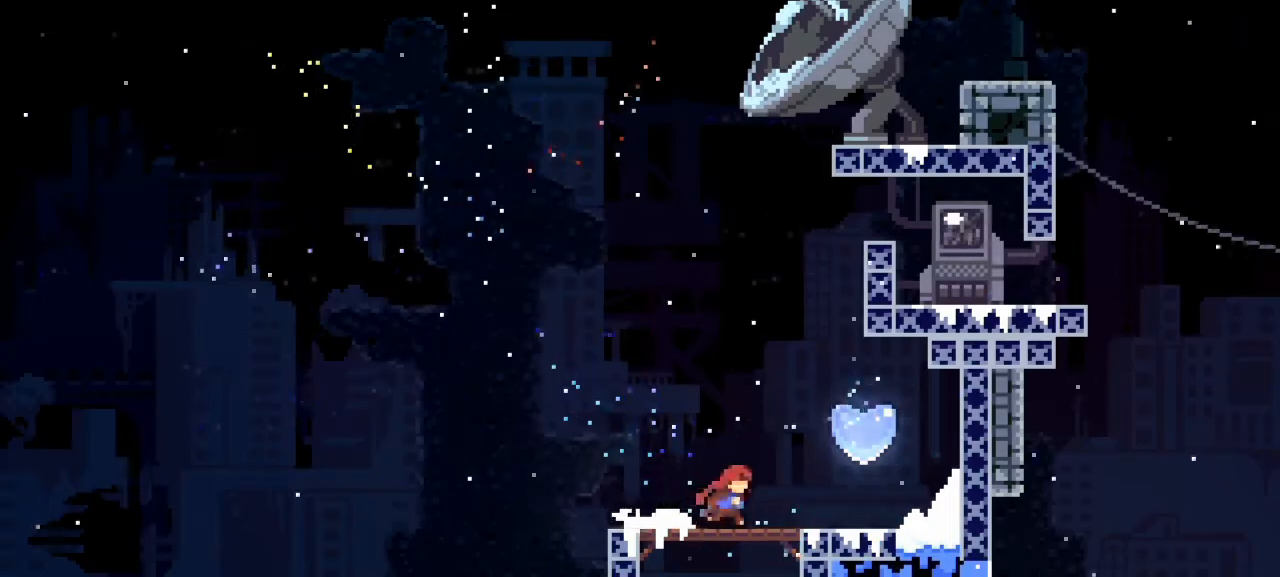
{"keys": ["down"], "events": [[50, "dash", "down"], [50, "up", "down"], [317, "up", "up"], [367, "dash", "up"], [367, "down", "down"], [417, "dash", "down"], [417, "right", "up"], [450, "dash", "up"]]}
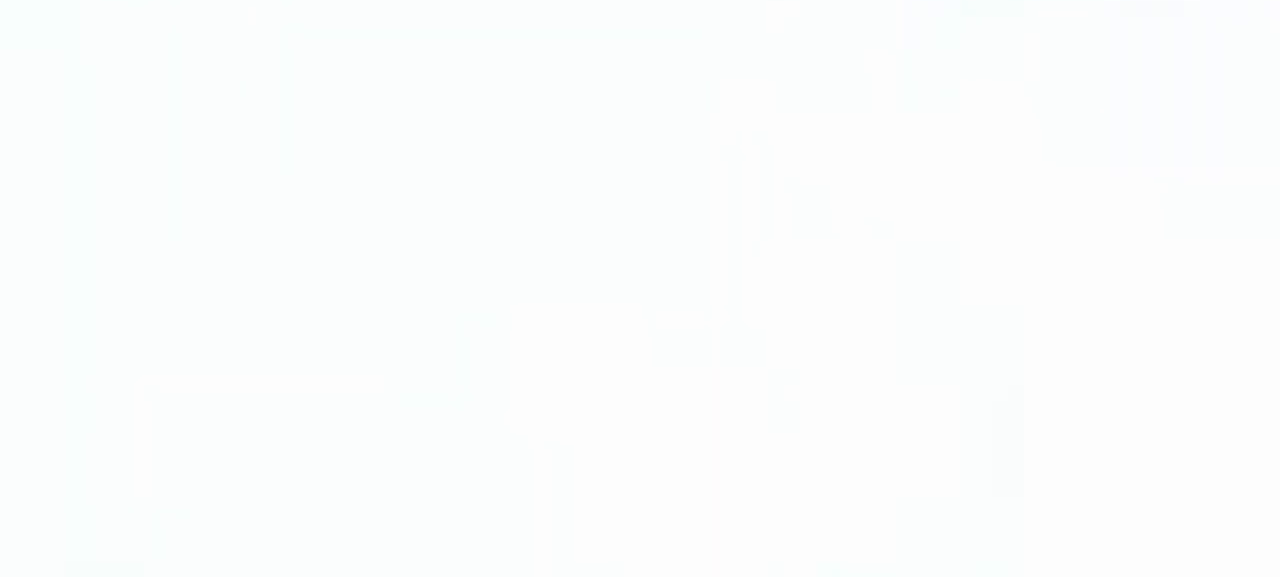
{"keys": ["down", "jump1"], "events": [[50, "dash", "down"], [150, "dash", "up"], [200, "dash", "down"], [283, "dash", "up"], [333, "dash", "down"], [333, "jump1", "down"], [383, "jump1", "up"], [433, "dash", "up"], [467, "jump1", "down"]]}
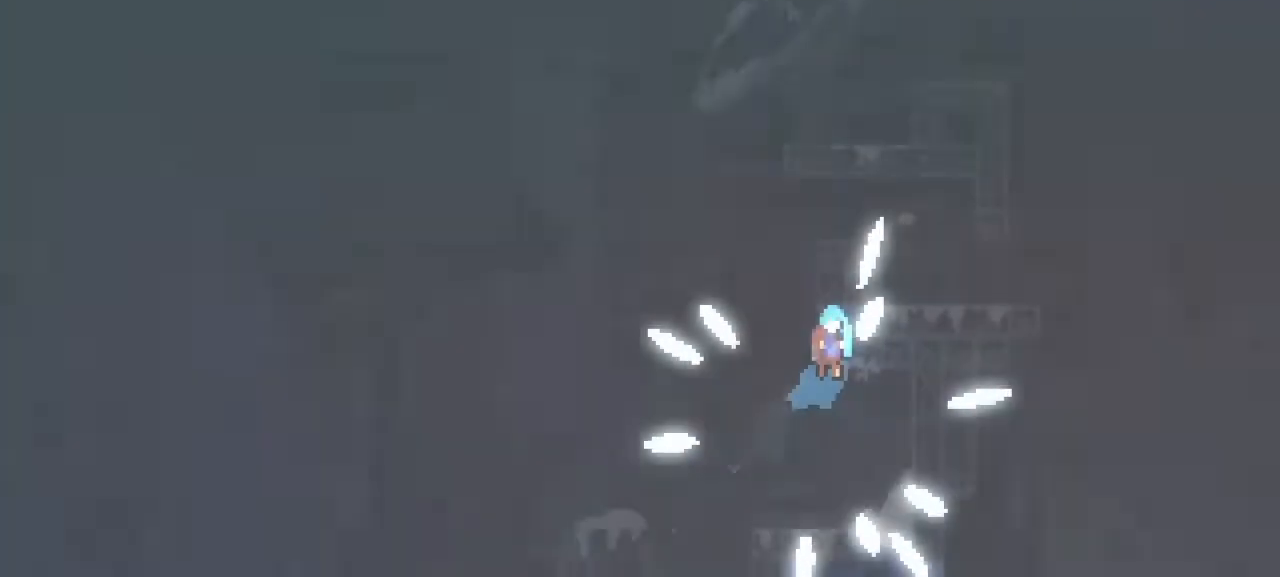
{"keys": ["jump1"], "events": [[67, "jump1", "up"], [117, "down", "up"], [117, "jump1", "down"], [200, "jump1", "up"], [250, "jump1", "down"], [350, "jump1", "up"], [433, "jump1", "down"]]}
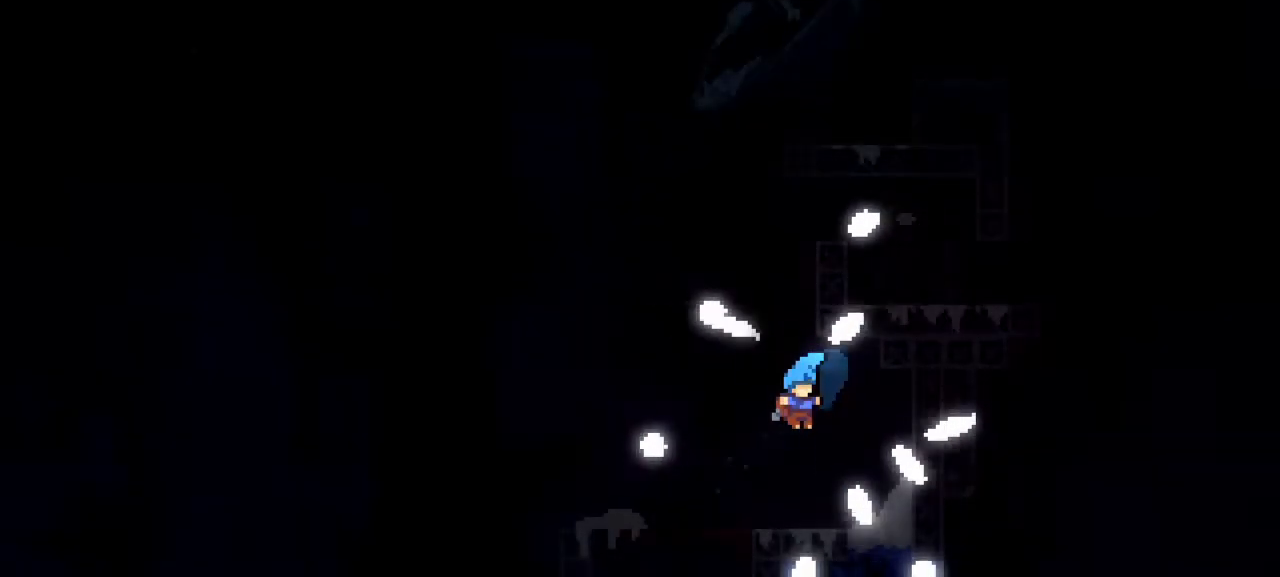
{"keys": ["jump1"], "events": [[33, "jump1", "up"], [83, "jump1", "down"], [167, "jump1", "up"], [267, "jump1", "down"], [317, "jump1", "up"], [417, "jump1", "down"]]}